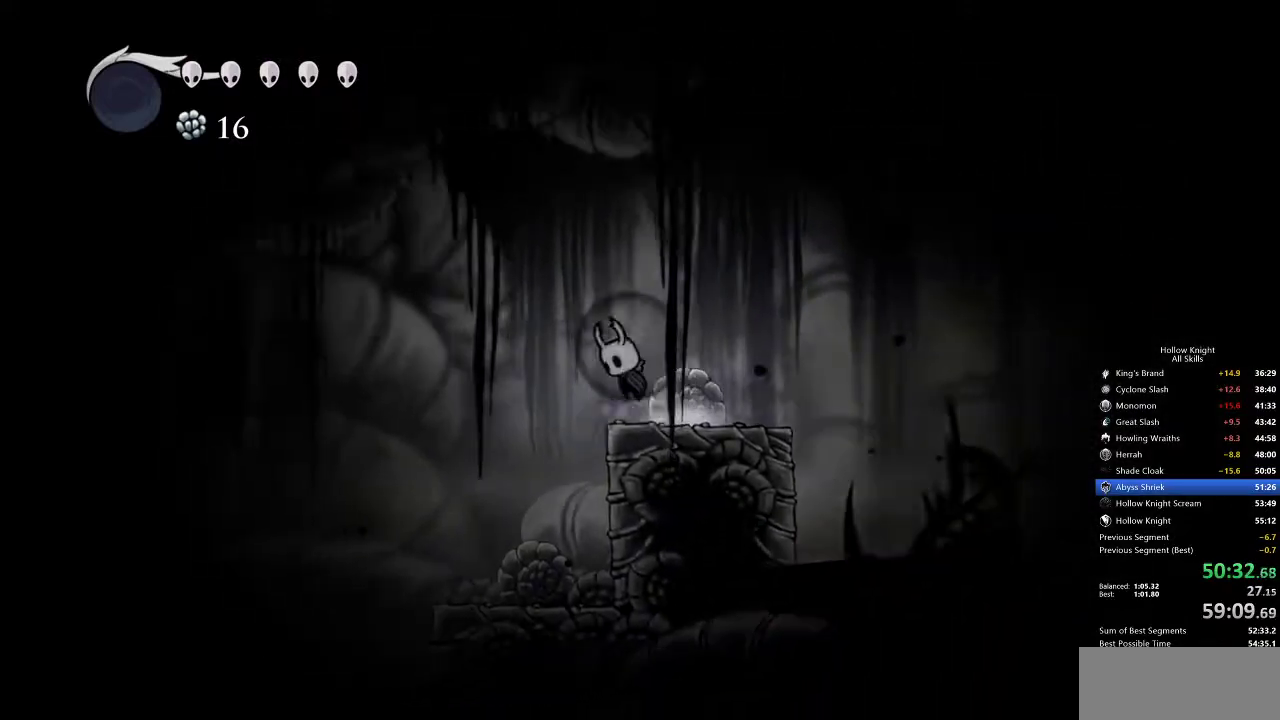
Gameplay with keyboard; each line is a JSON object with the keys held at the frame after it. "events" lists presses ("down") and releases ("up") of "cdash", "dash", "dnail", "down", "heal", "inv", "jump", "left", "nail", "right", "spell" and "up" between this image and that frame as [ms after this image, input, new state], when the widget could be followed in between. No other keys are recorded. Mouse input is not recorded. Key names are as the overlay labels them; some are game actions (e.g. jump) rather than physical keys.
{"keys": ["left"], "events": [[117, "jump", "up"], [167, "dash", "down"], [283, "dash", "up"]]}
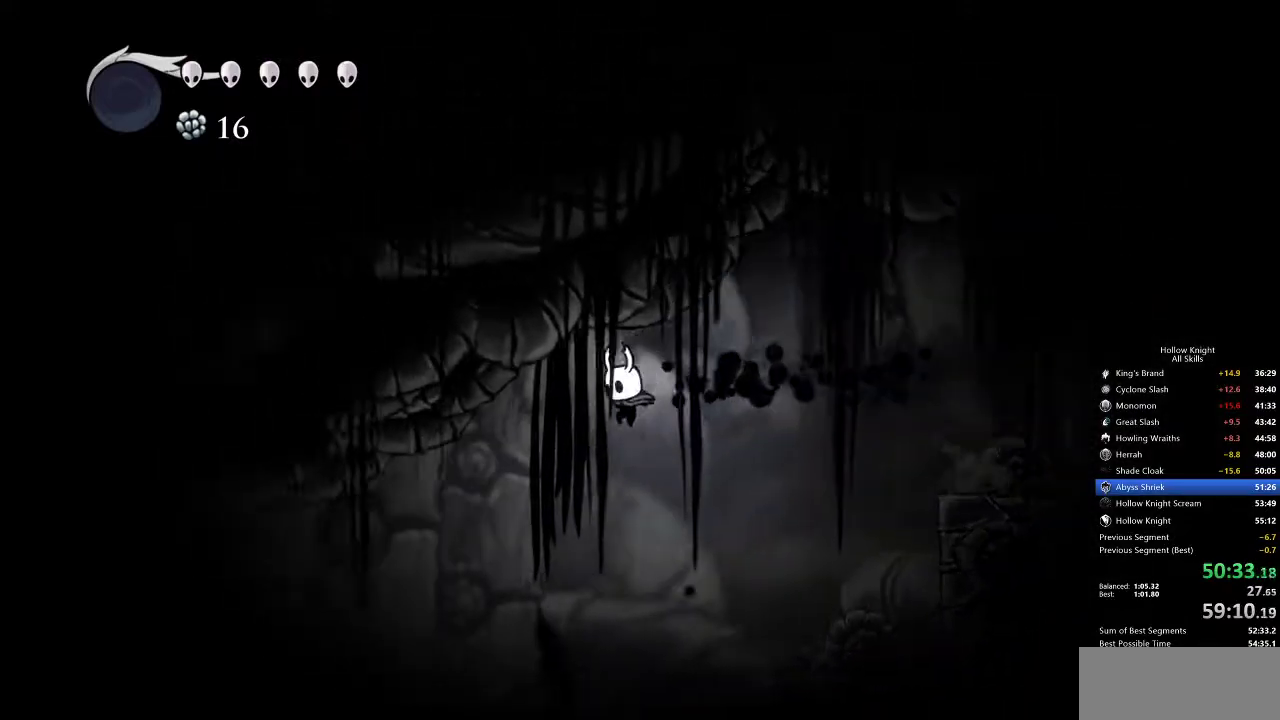
{"keys": ["left"], "events": [[150, "jump", "down"], [300, "jump", "up"]]}
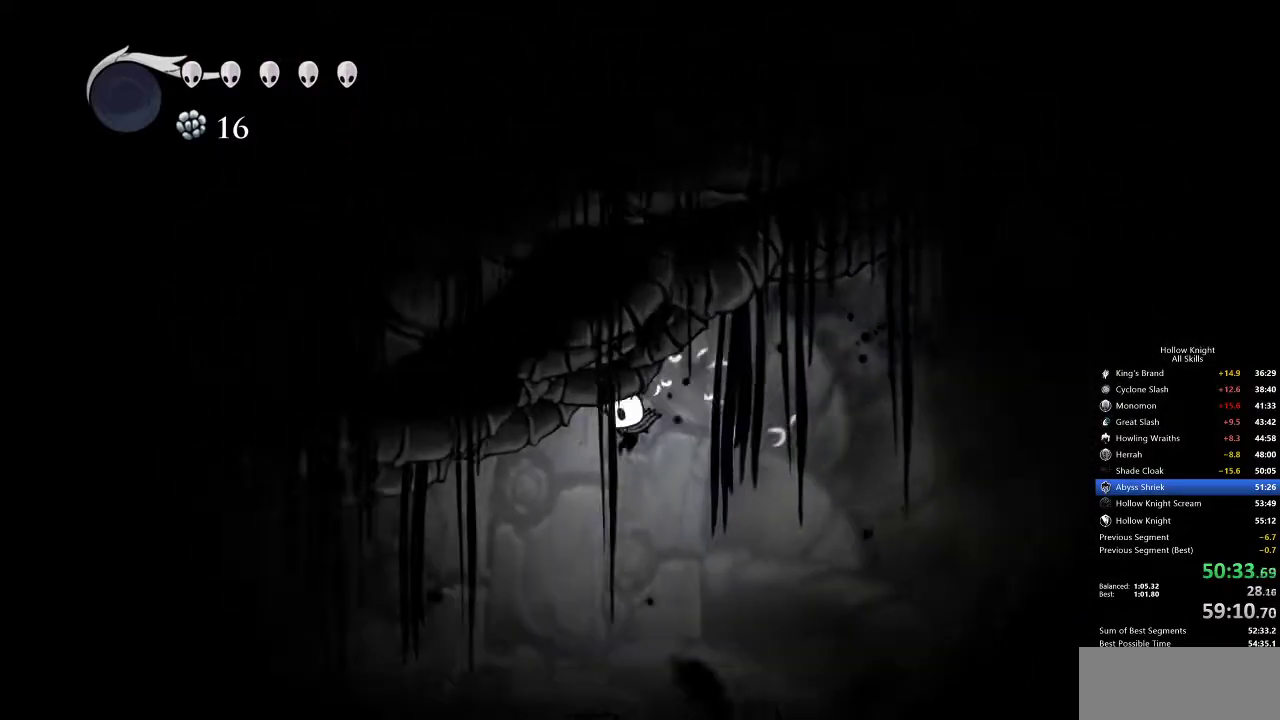
{"keys": ["cdash"], "events": [[450, "cdash", "down"], [450, "left", "up"]]}
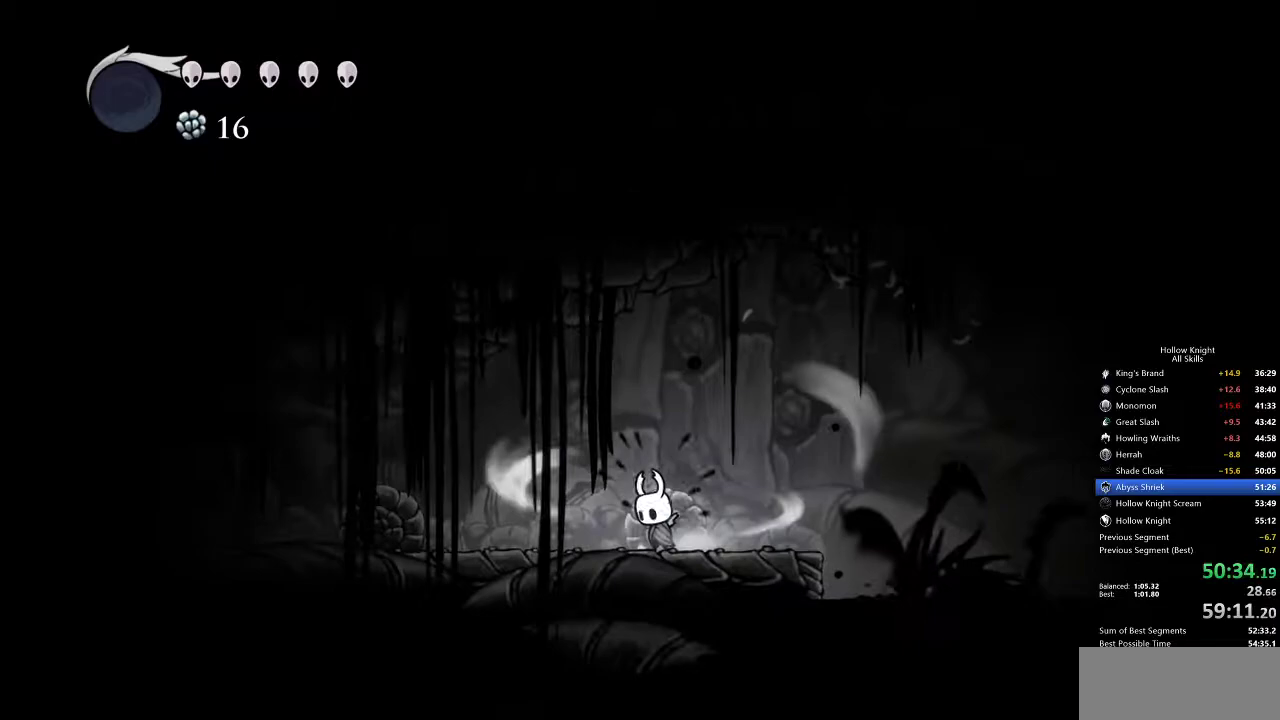
{"keys": ["cdash"], "events": []}
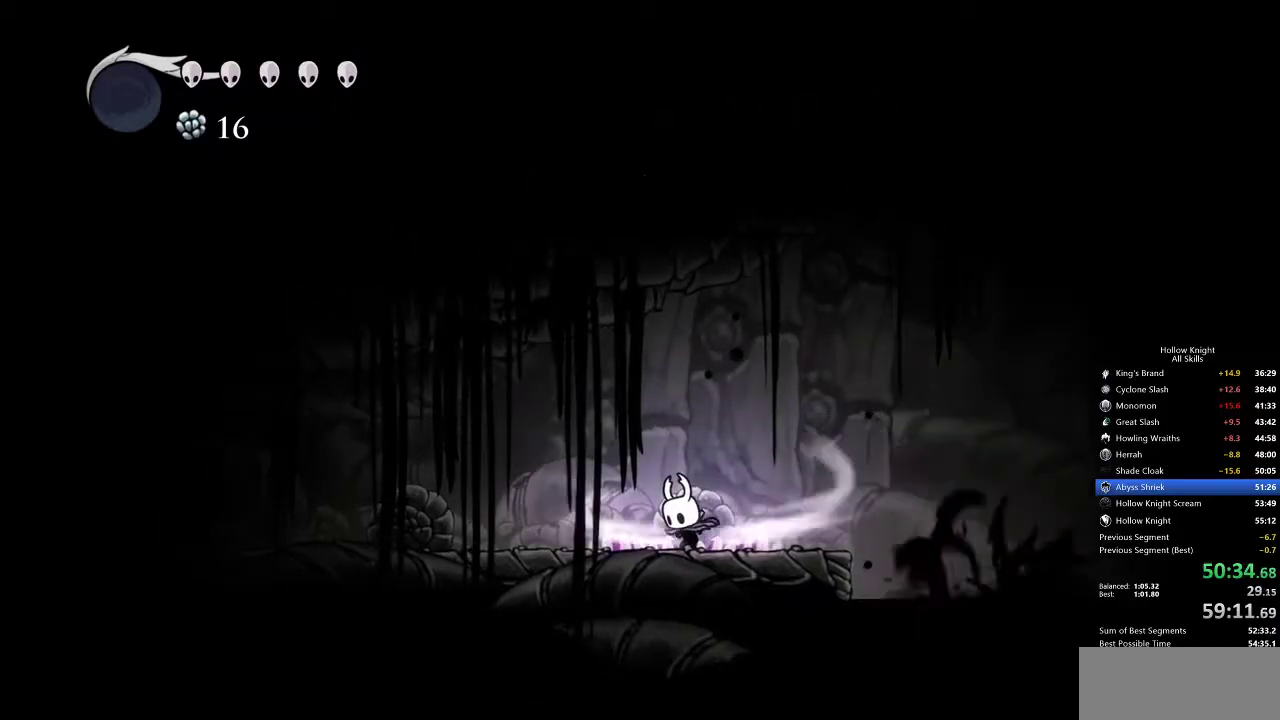
{"keys": [], "events": [[417, "cdash", "up"]]}
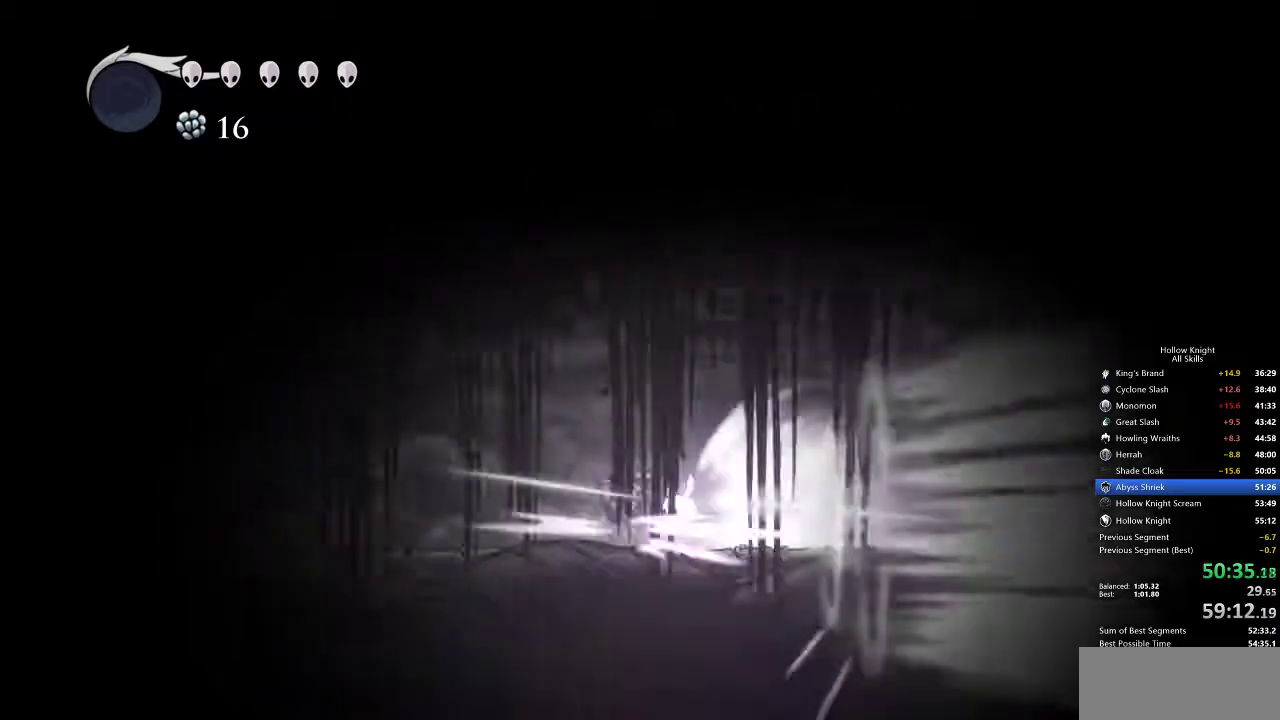
{"keys": [], "events": []}
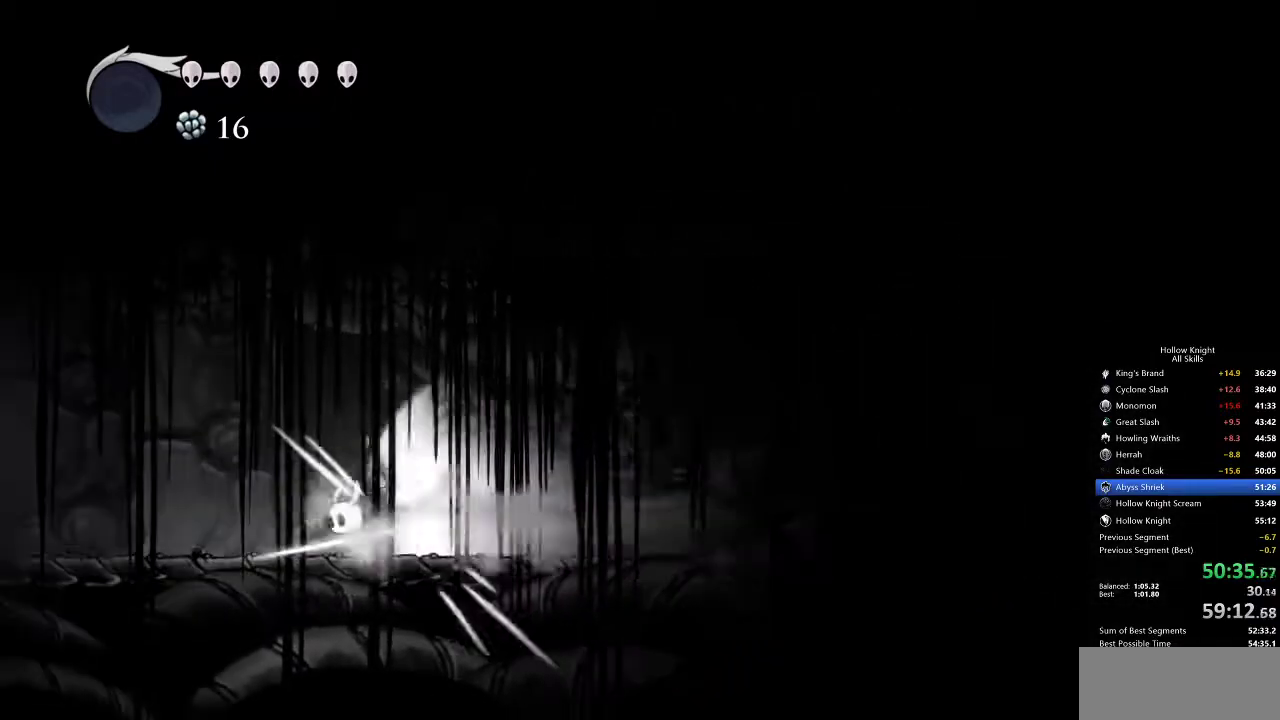
{"keys": [], "events": []}
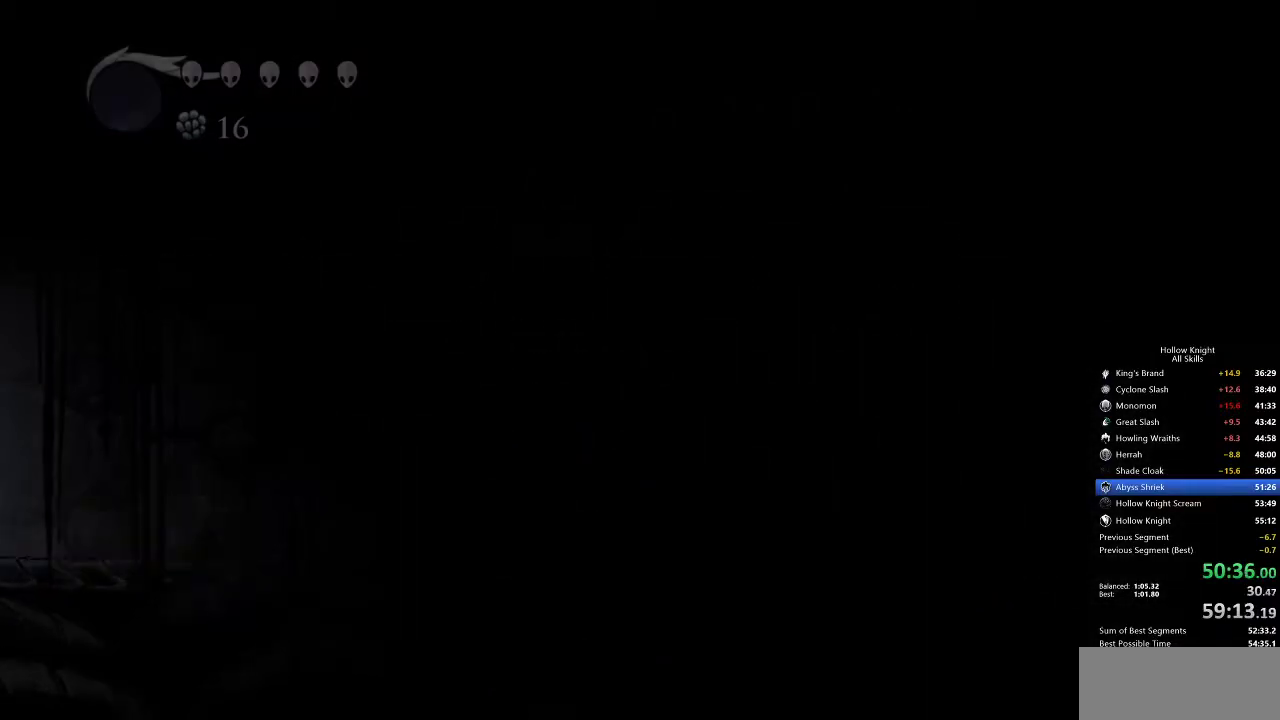
{"keys": [], "events": []}
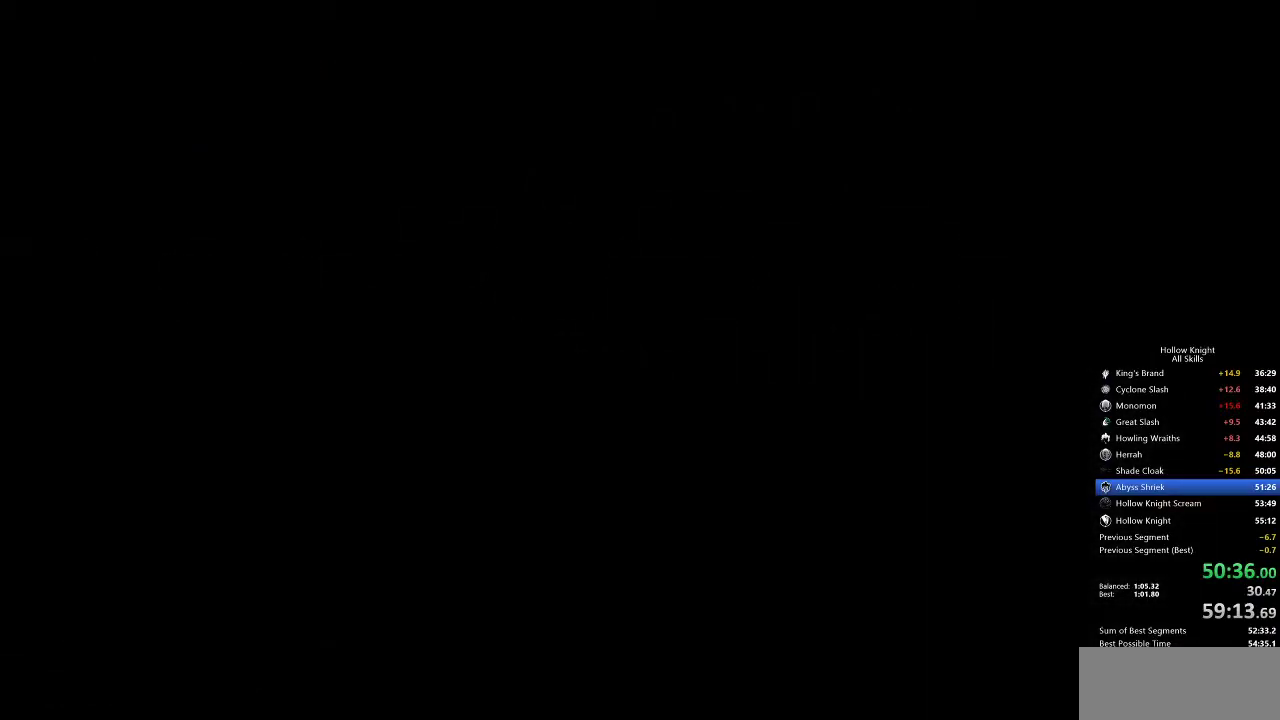
{"keys": [], "events": []}
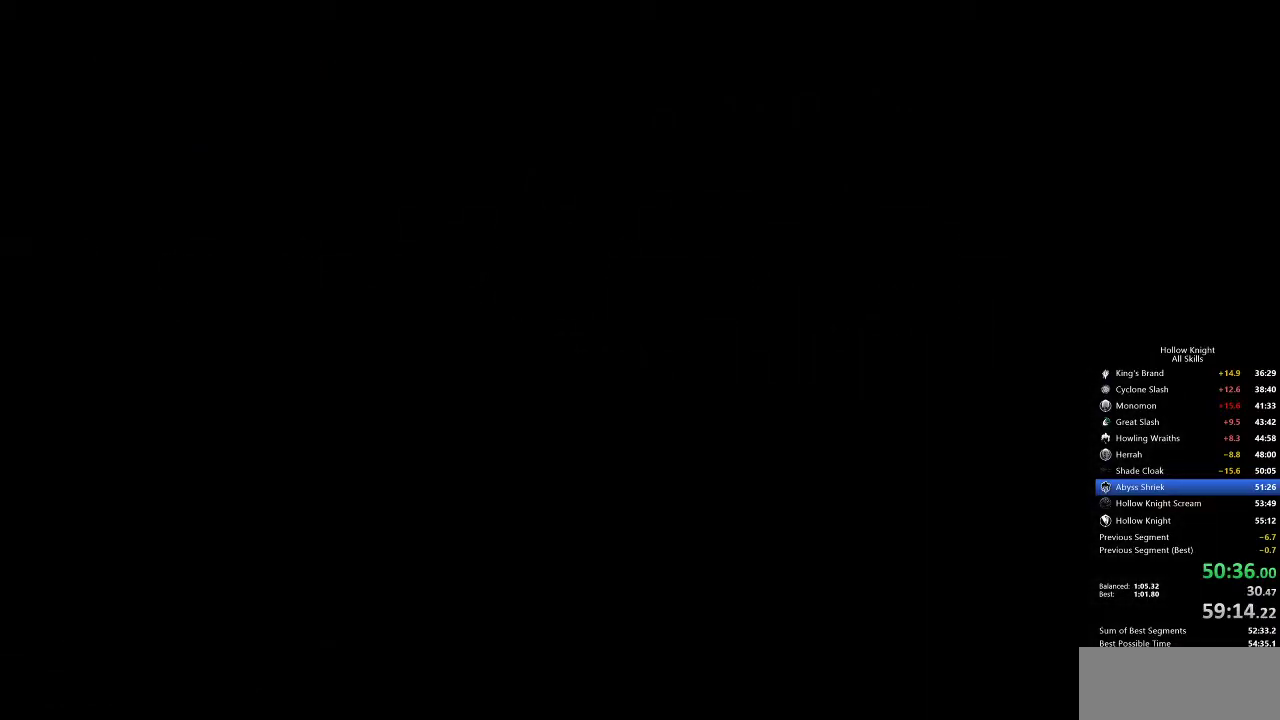
{"keys": [], "events": []}
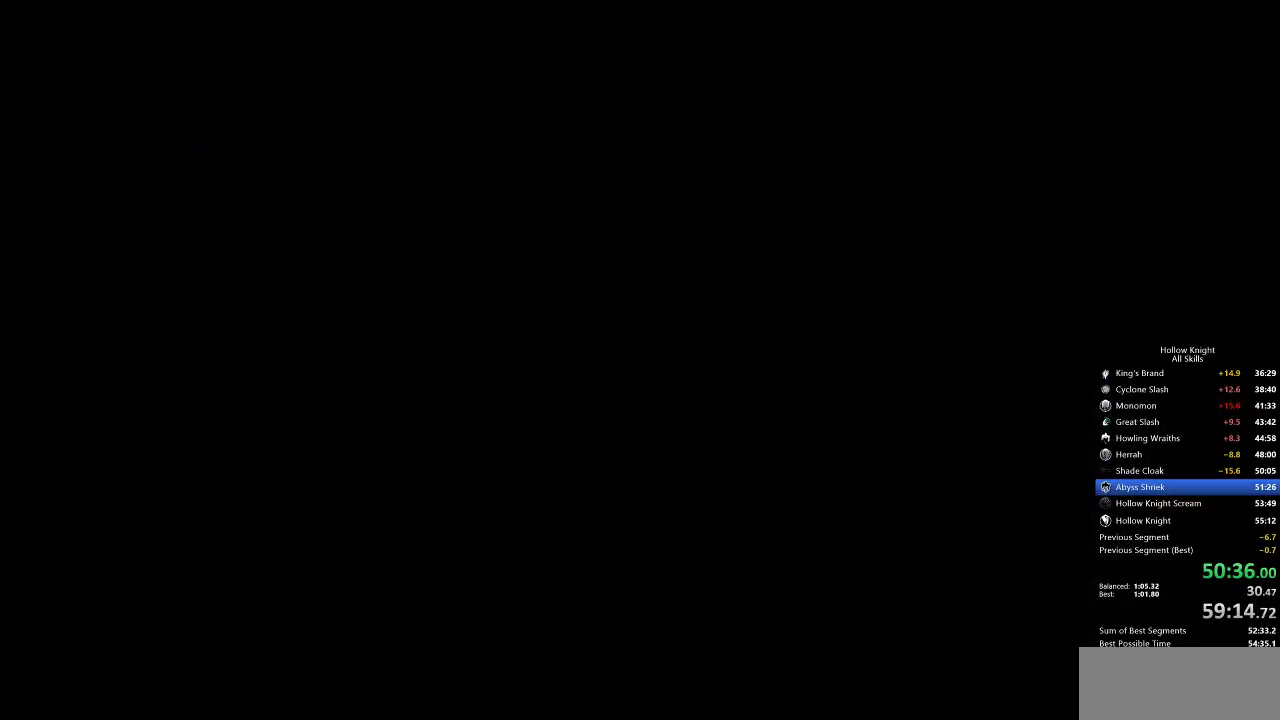
{"keys": [], "events": []}
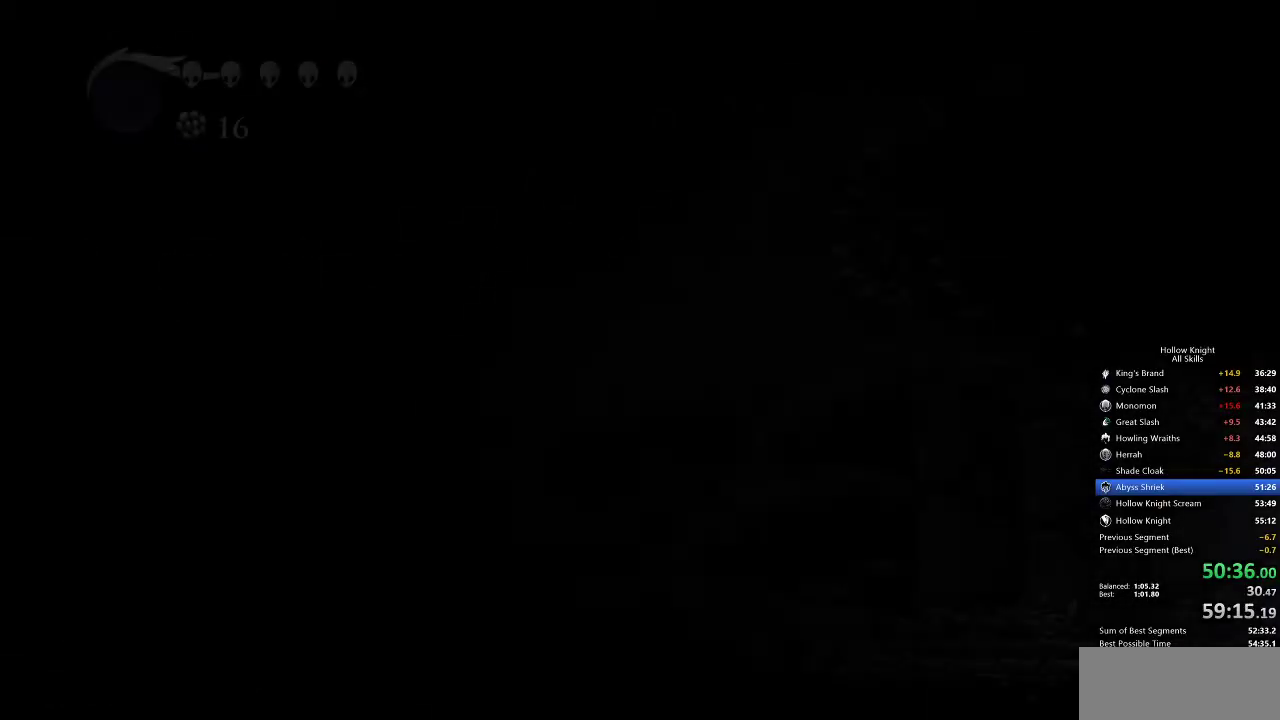
{"keys": [], "events": [[433, "cdash", "down"], [500, "cdash", "up"]]}
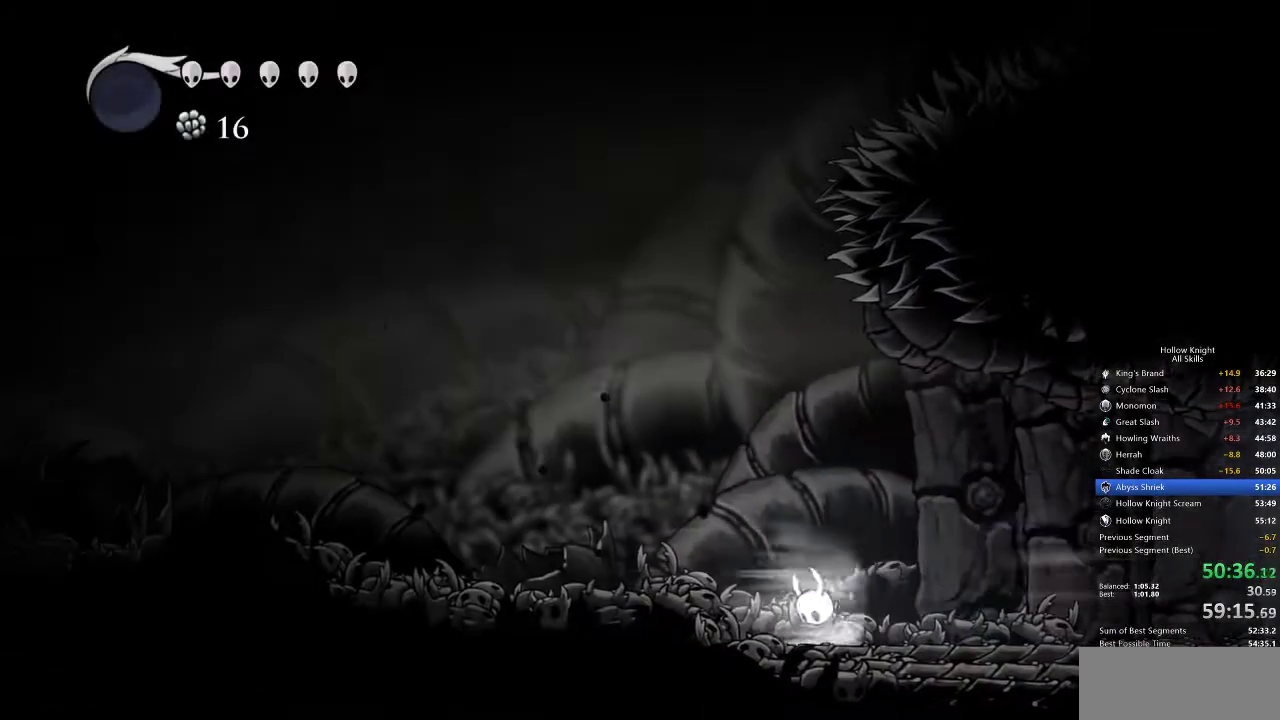
{"keys": ["left"], "events": [[417, "left", "down"]]}
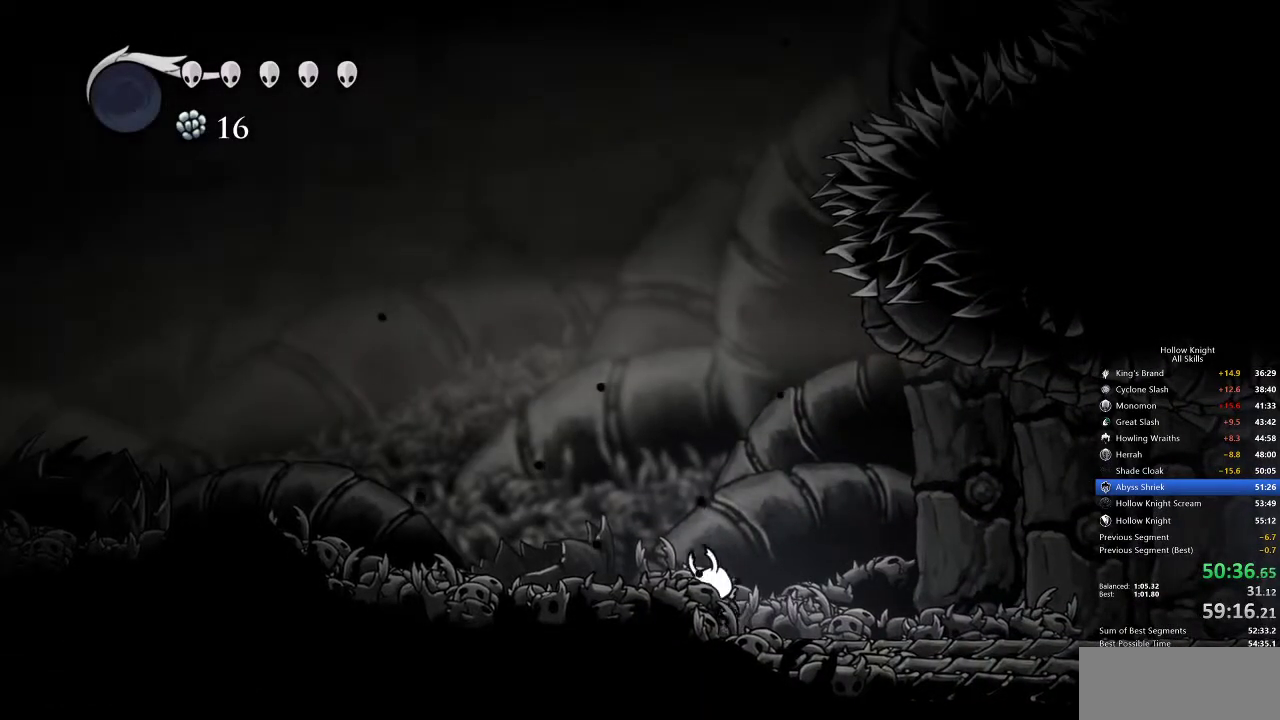
{"keys": ["left"], "events": [[17, "jump", "down"], [117, "dash", "down"], [150, "jump", "up"], [200, "dash", "up"]]}
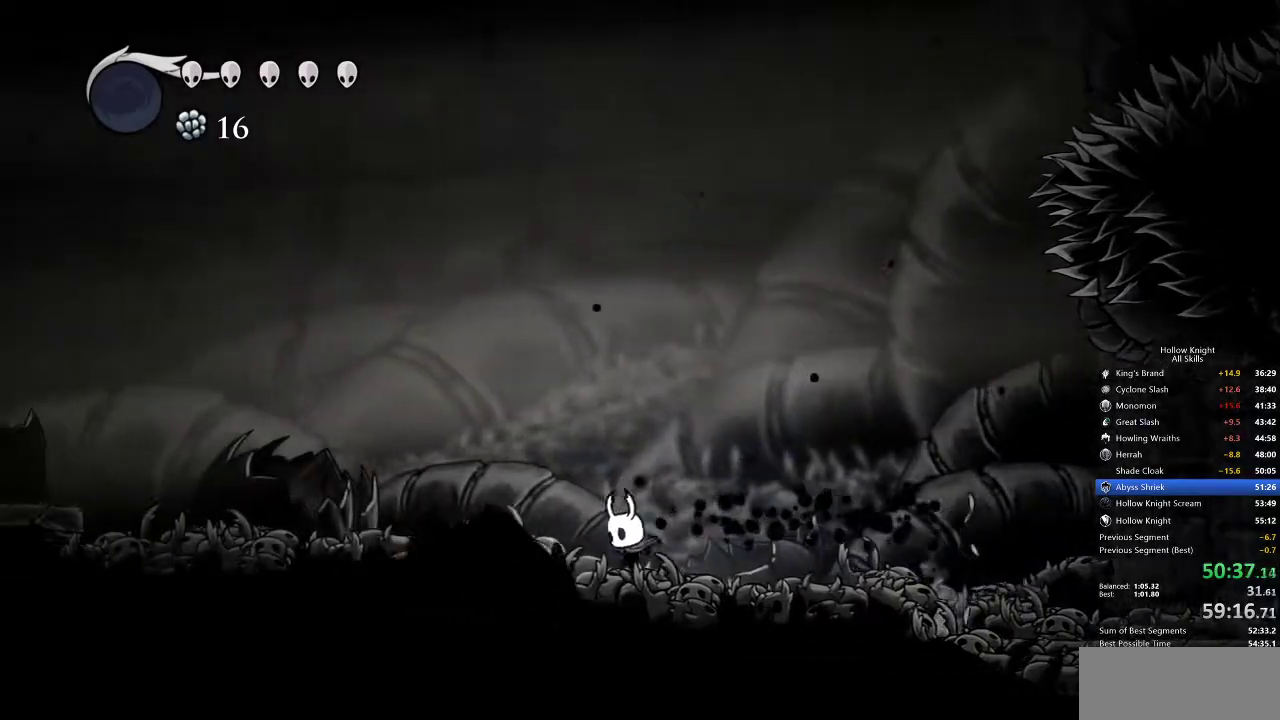
{"keys": ["left"], "events": [[133, "jump", "down"], [217, "dash", "down"], [283, "jump", "up"], [333, "dash", "up"]]}
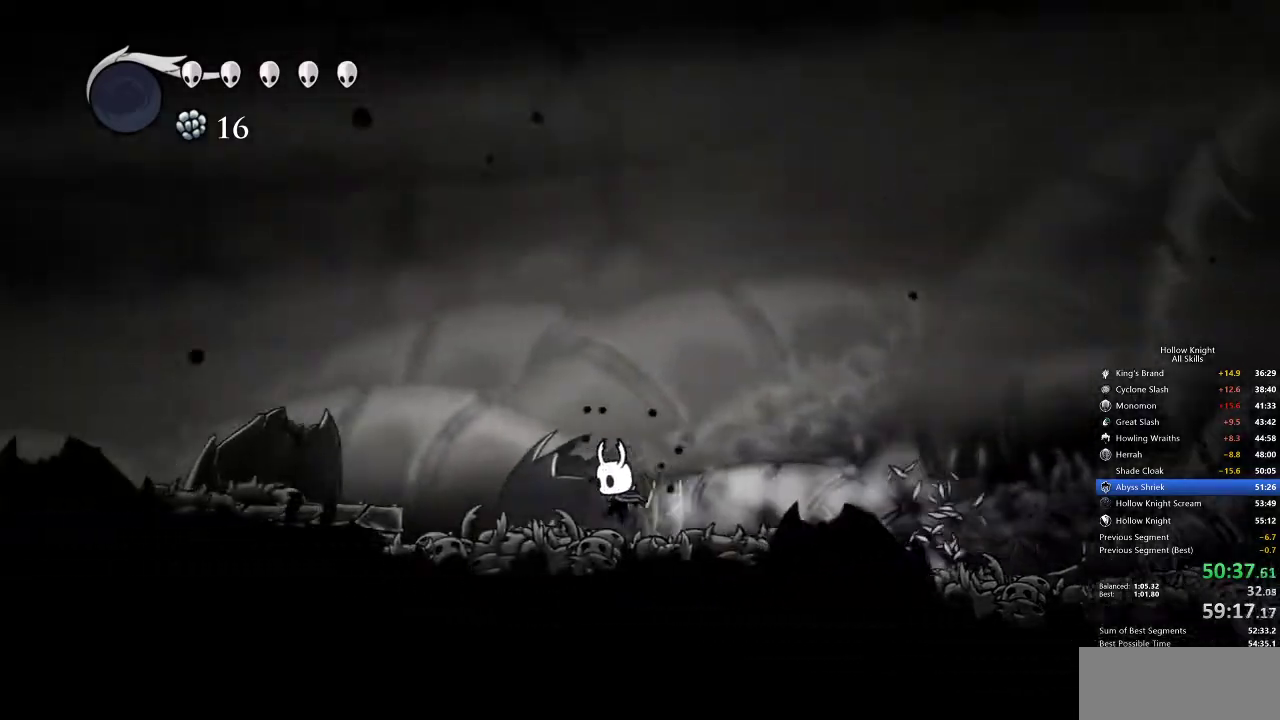
{"keys": ["left"], "events": [[250, "jump", "down"], [333, "dash", "down"], [383, "jump", "up"], [433, "dash", "up"]]}
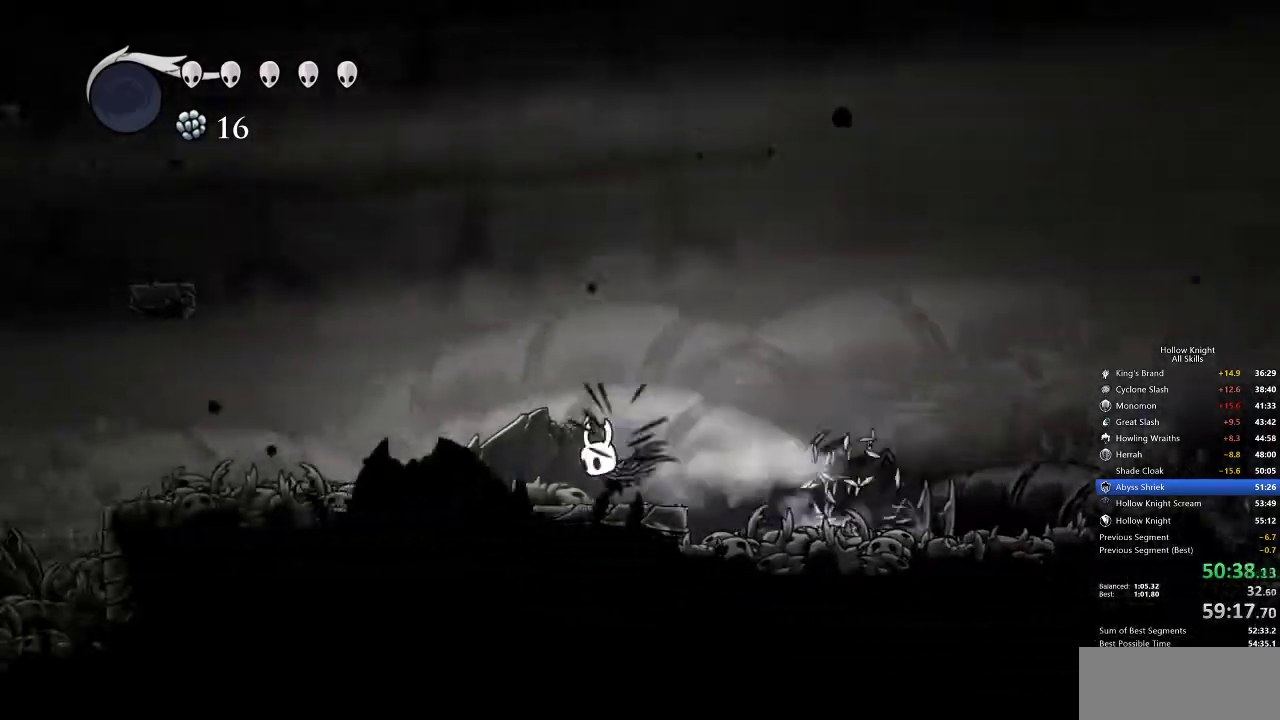
{"keys": ["cdash"], "events": [[317, "cdash", "down"], [317, "left", "up"]]}
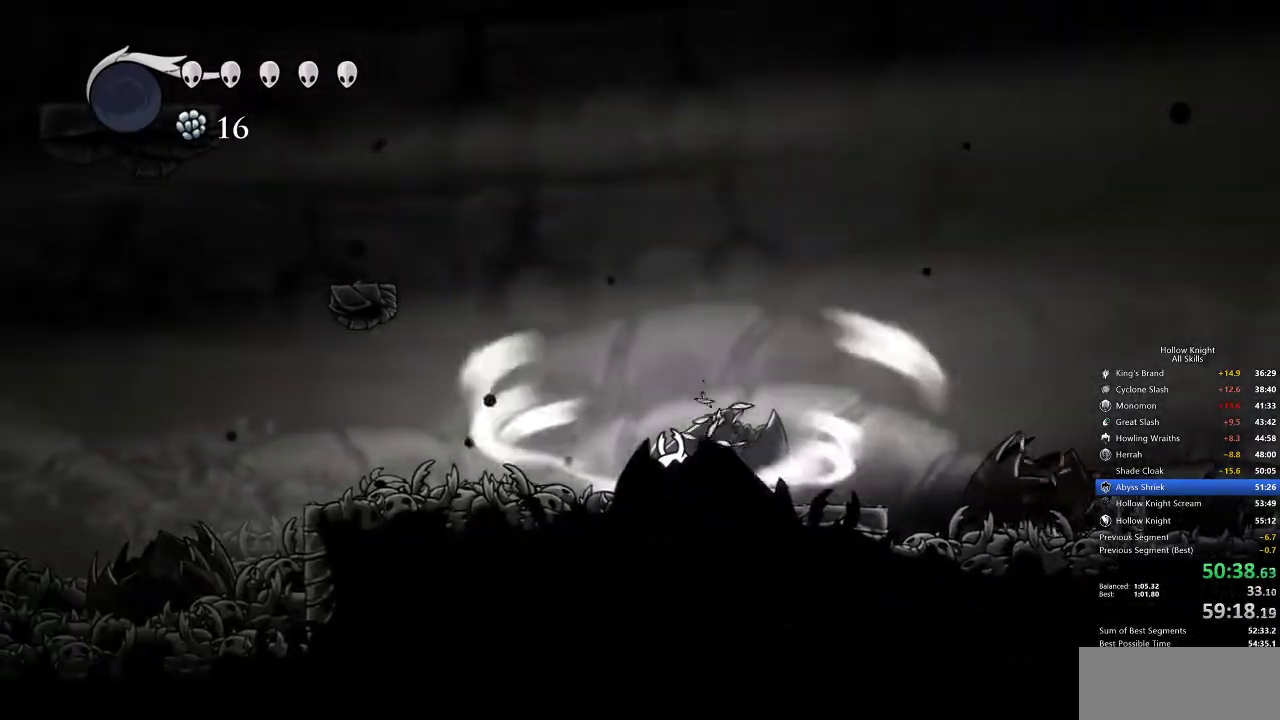
{"keys": ["cdash"], "events": []}
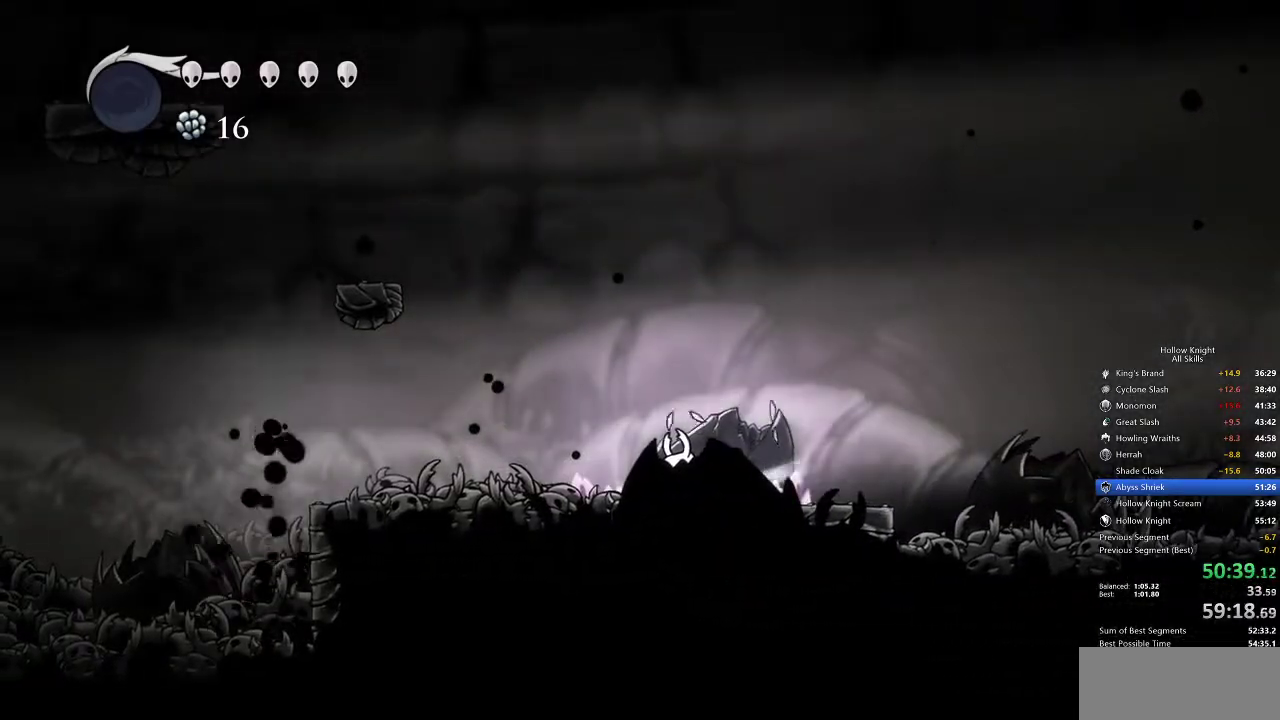
{"keys": [], "events": [[300, "cdash", "up"]]}
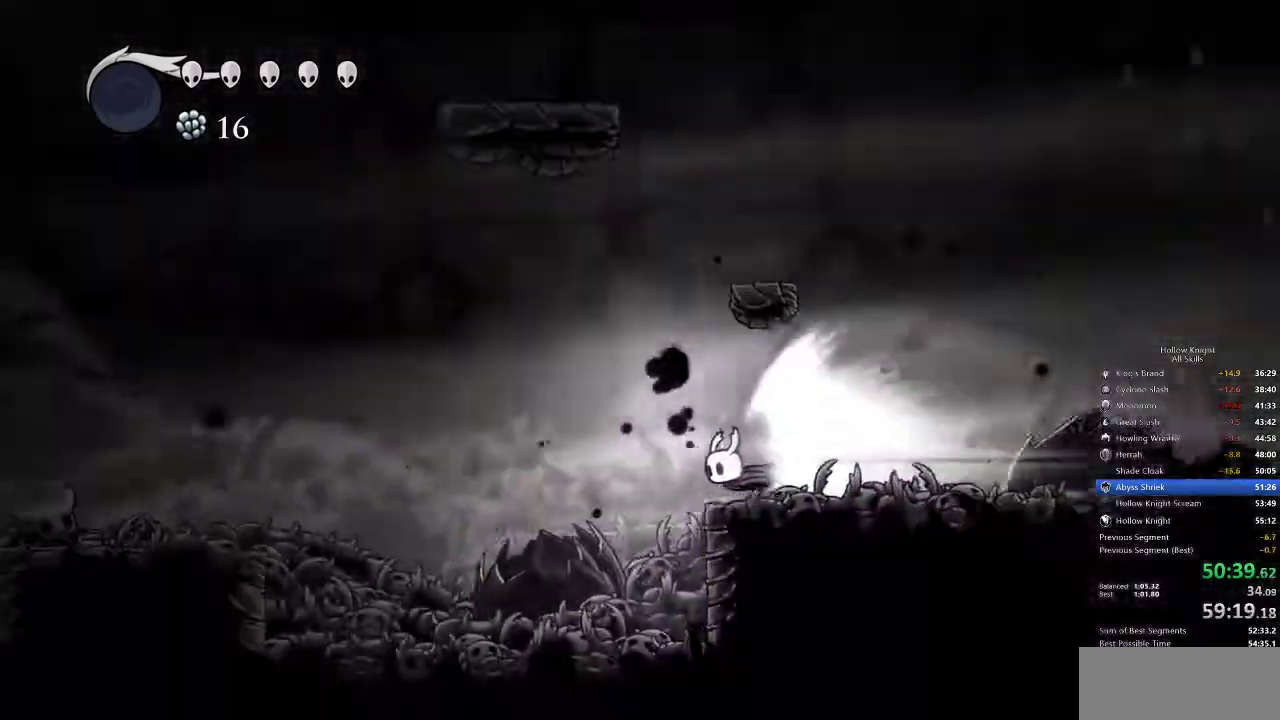
{"keys": [], "events": []}
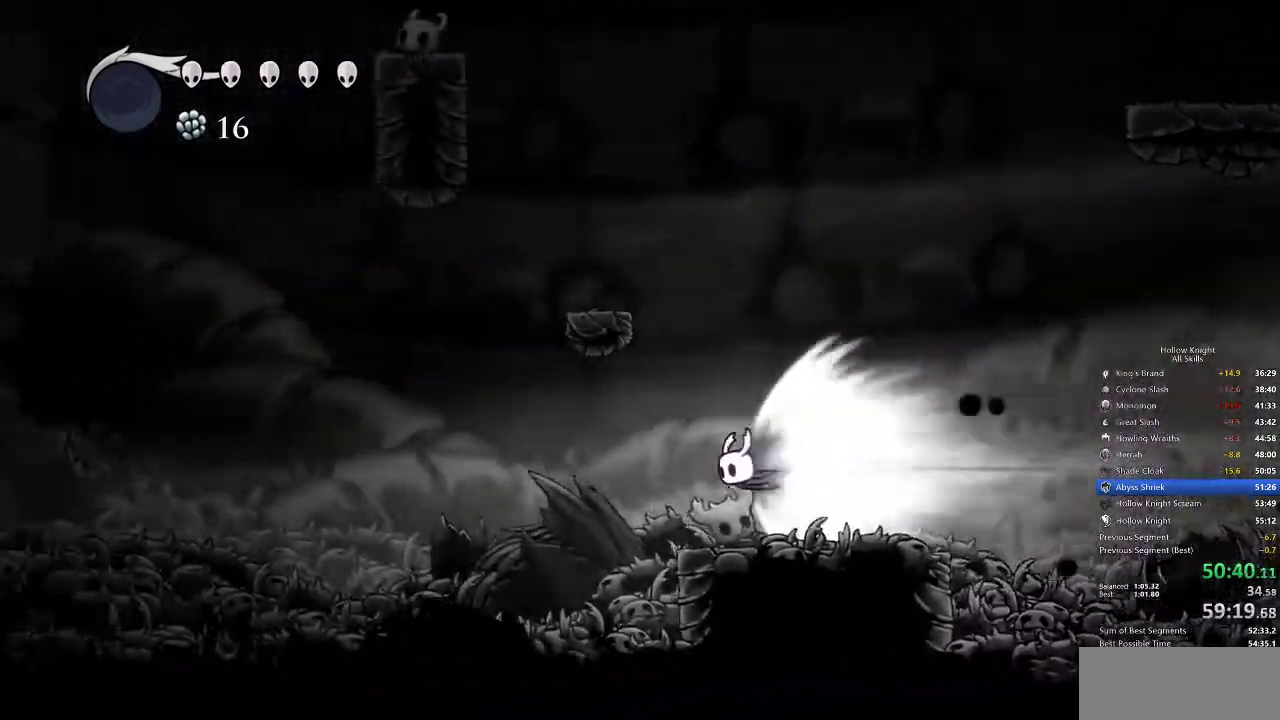
{"keys": [], "events": []}
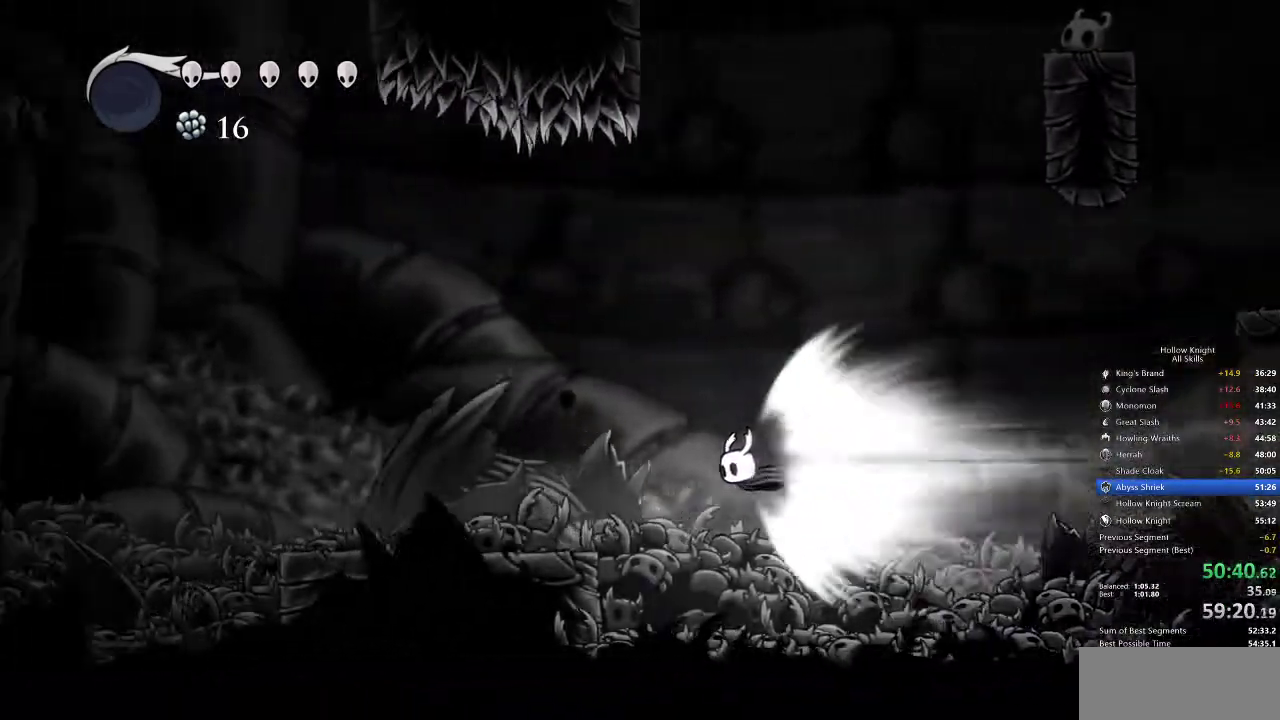
{"keys": [], "events": []}
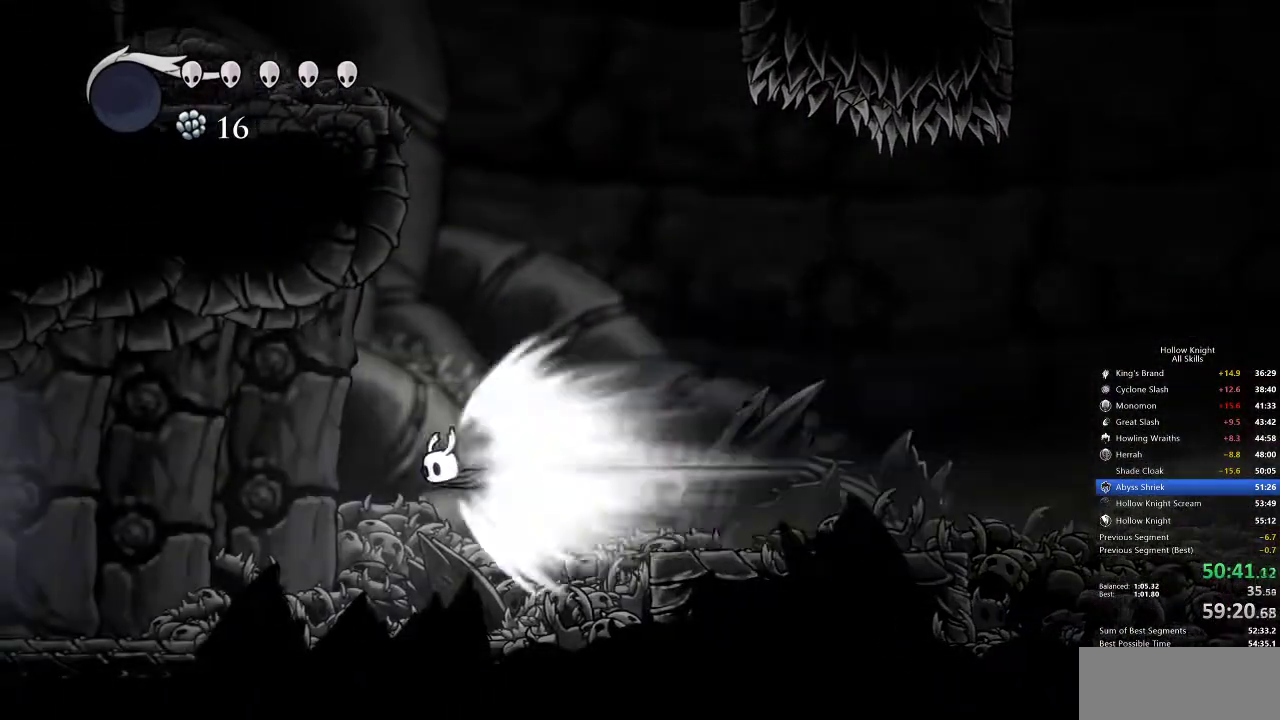
{"keys": ["left"], "events": [[250, "cdash", "down"], [400, "cdash", "up"], [433, "left", "down"]]}